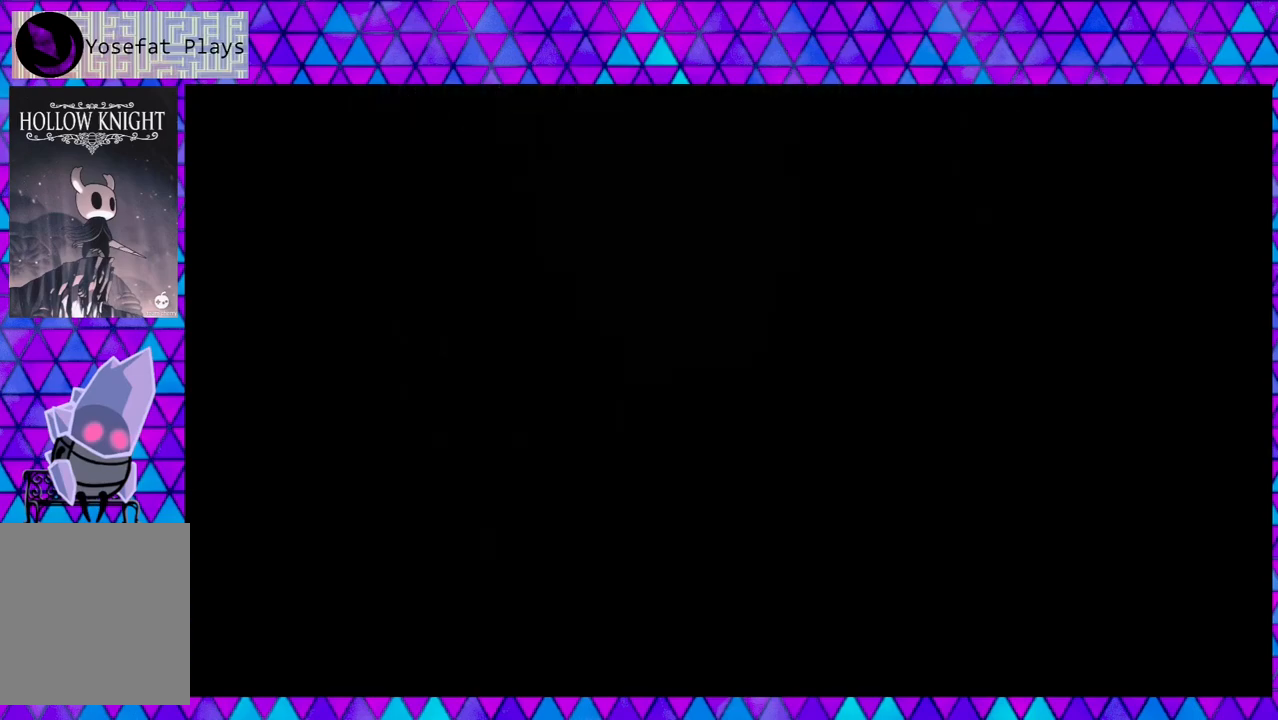
Gameplay with a controller (Nintendo layout); each line is a JSON object with the inputs held at the frame after it. "events" lists button and stick changes between this image and that frame as [ms after this image, input, new state], when the widget could be followed in between. Not read: L3 R3.
{"buttons": [], "left_stick": "center", "right_stick": "down", "events": []}
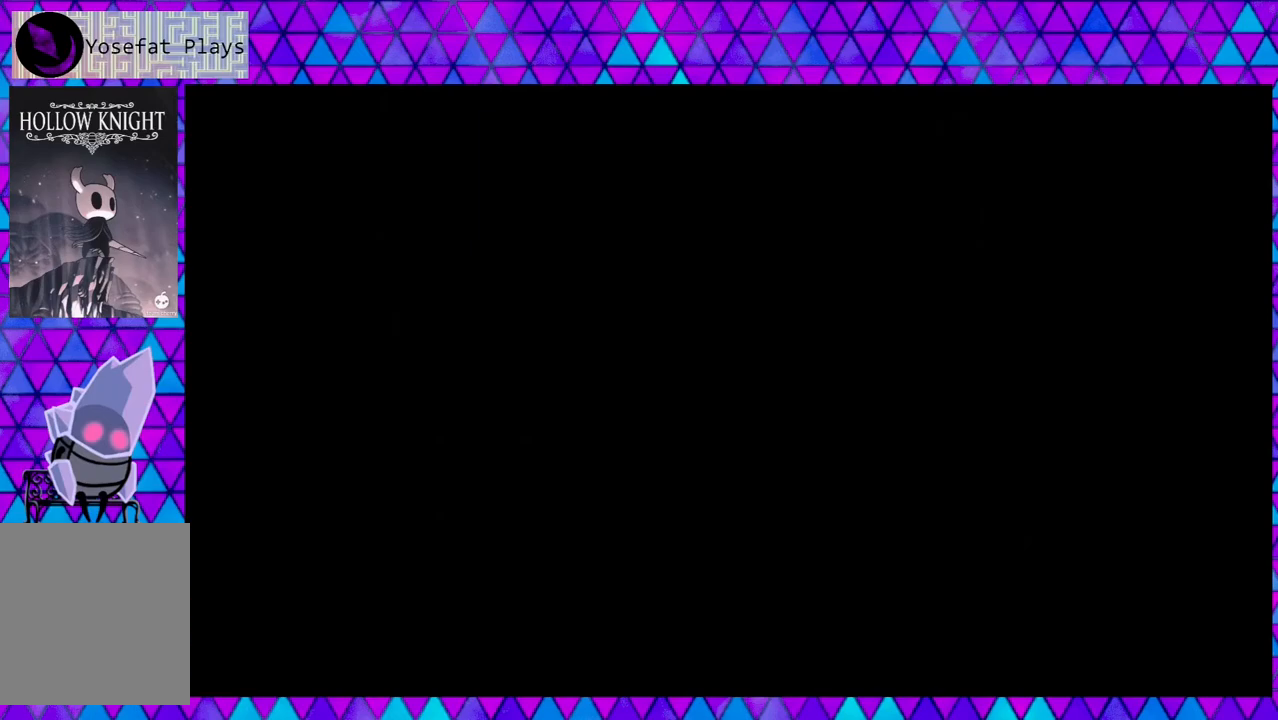
{"buttons": [], "left_stick": "center", "right_stick": "down", "events": []}
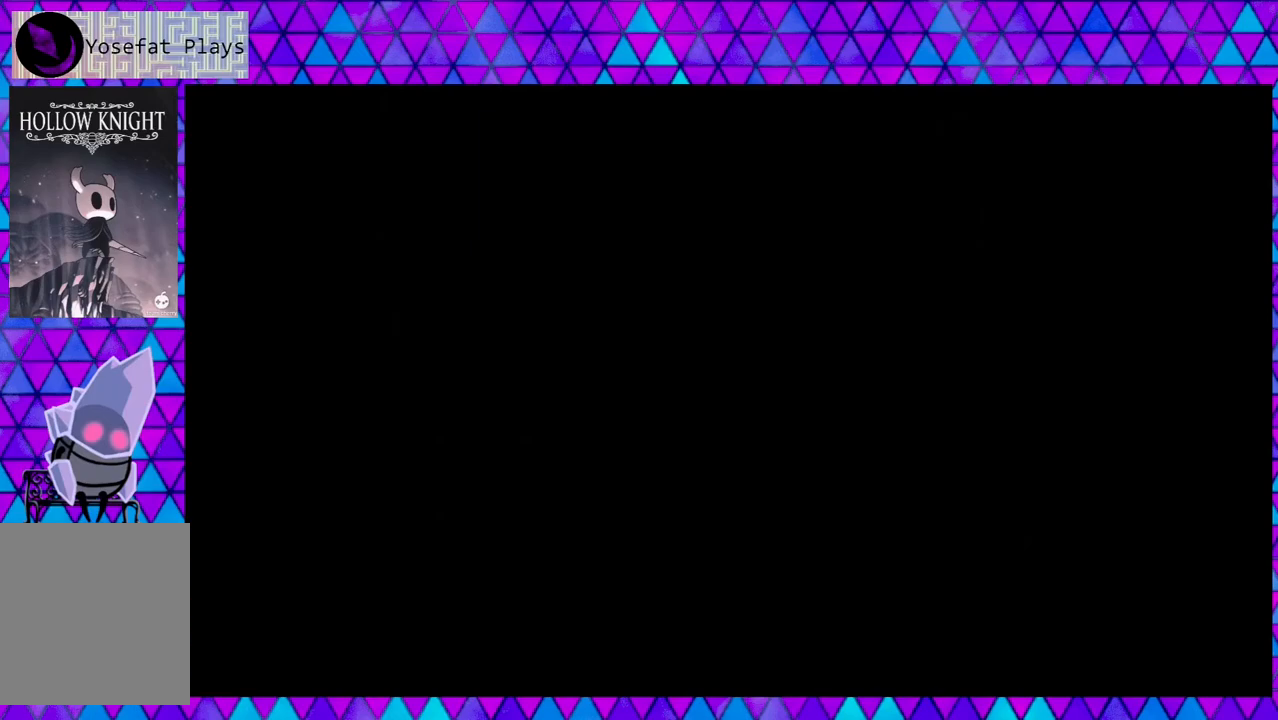
{"buttons": [], "left_stick": "center", "right_stick": "down", "events": []}
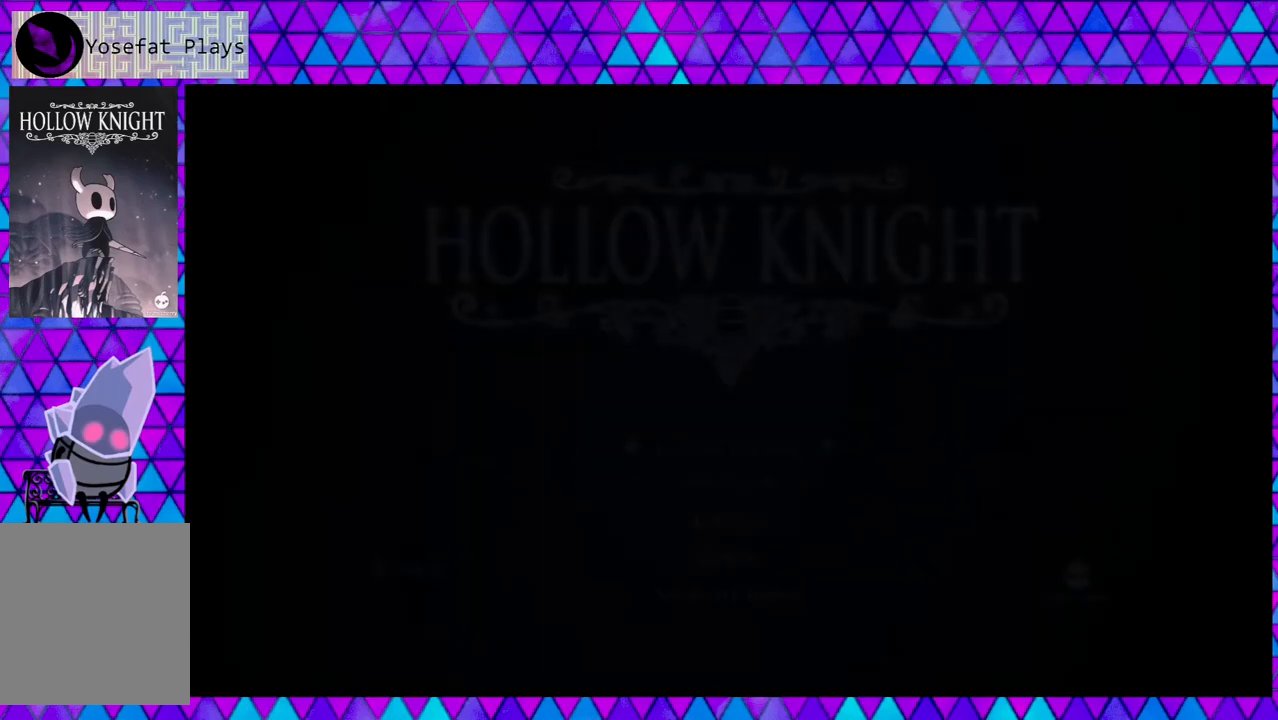
{"buttons": [], "left_stick": "center", "right_stick": "down", "events": []}
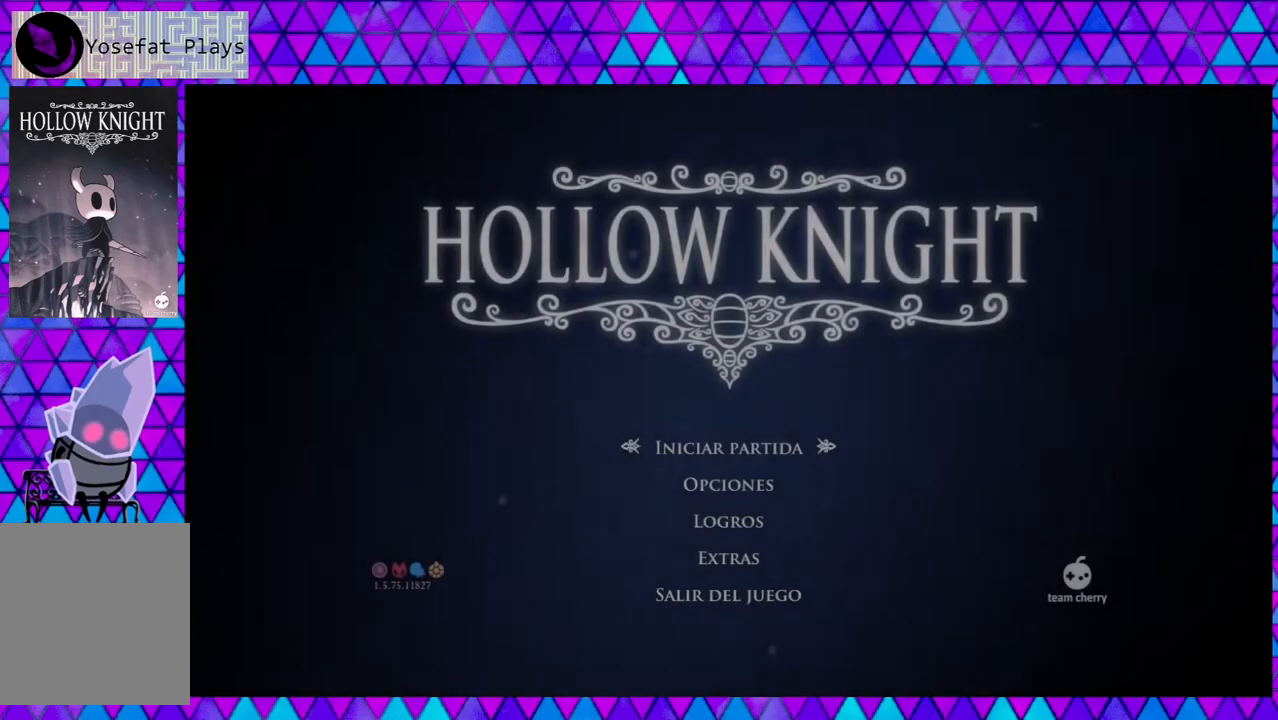
{"buttons": [], "left_stick": "center", "right_stick": "down", "events": []}
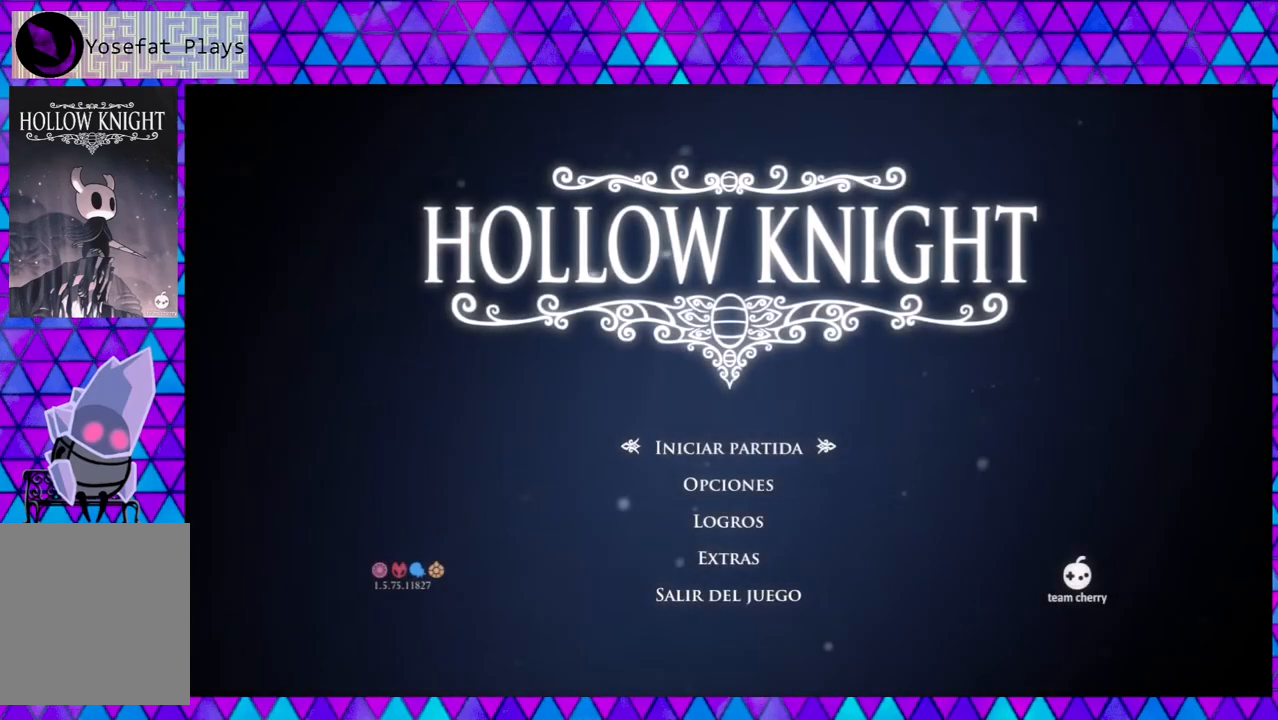
{"buttons": [], "left_stick": "center", "right_stick": "down", "events": []}
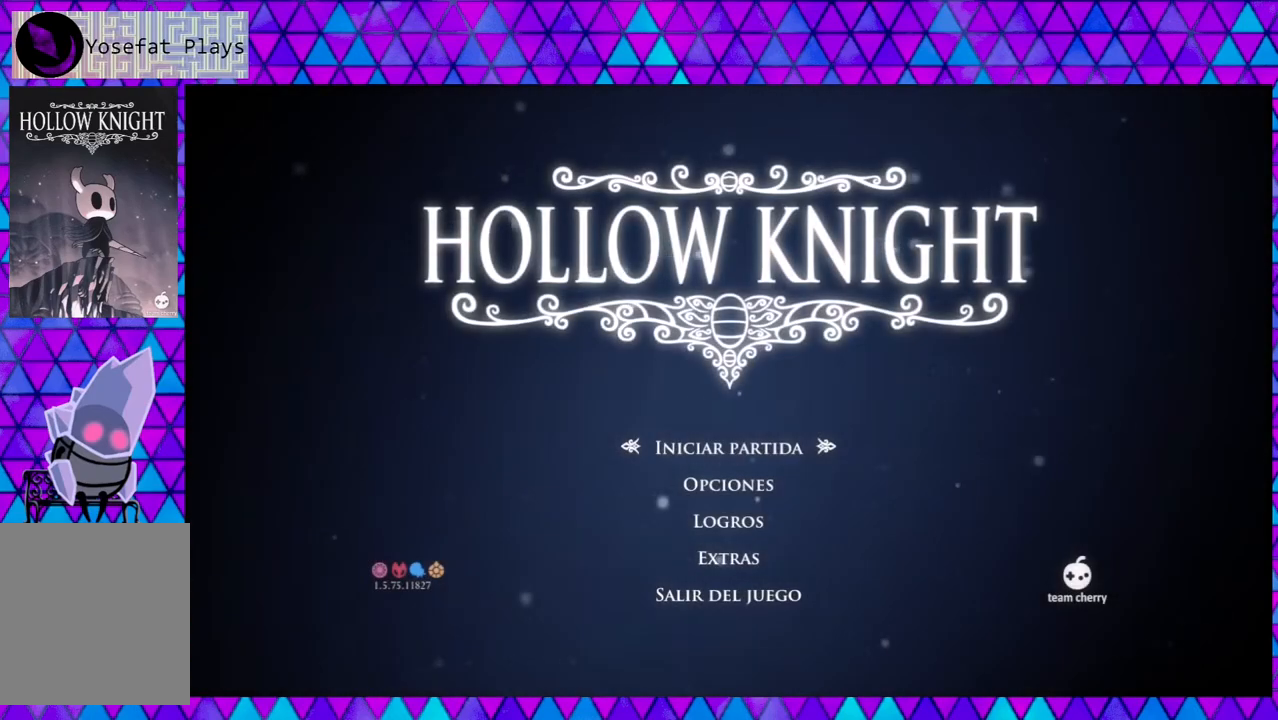
{"buttons": [], "left_stick": "center", "right_stick": "down", "events": []}
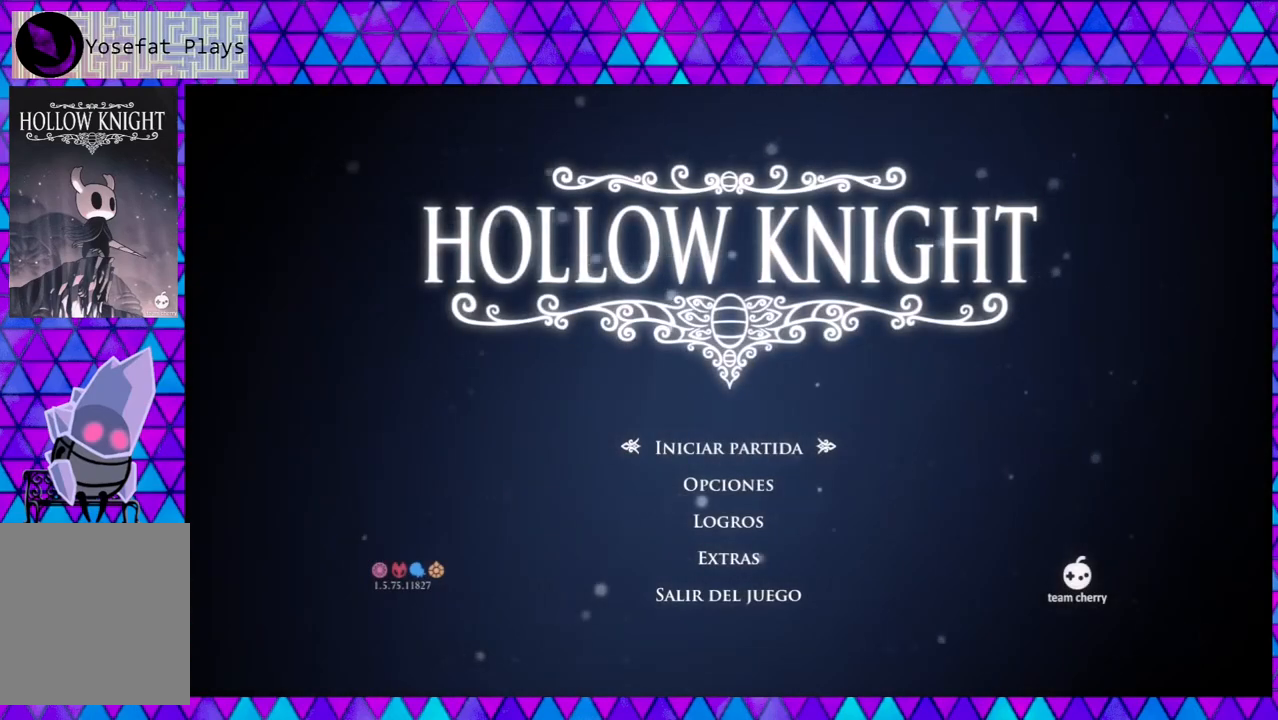
{"buttons": [], "left_stick": "center", "right_stick": "down", "events": []}
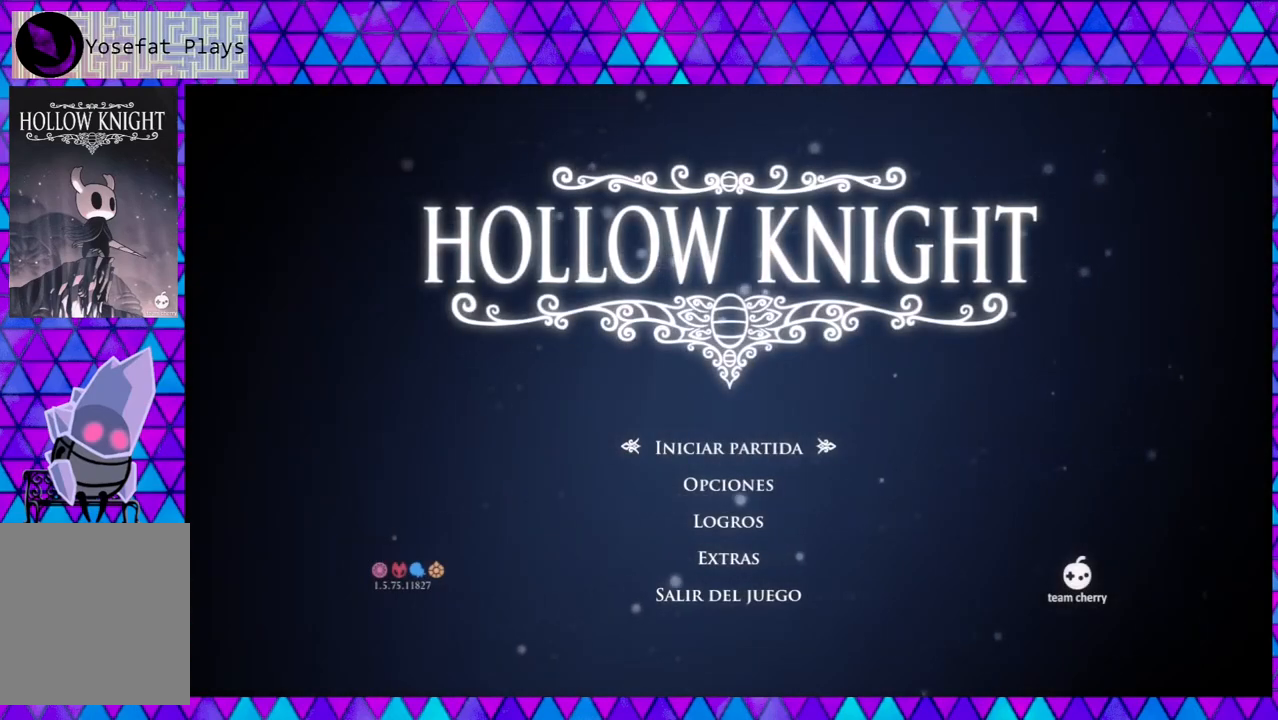
{"buttons": [], "left_stick": "center", "right_stick": "down", "events": []}
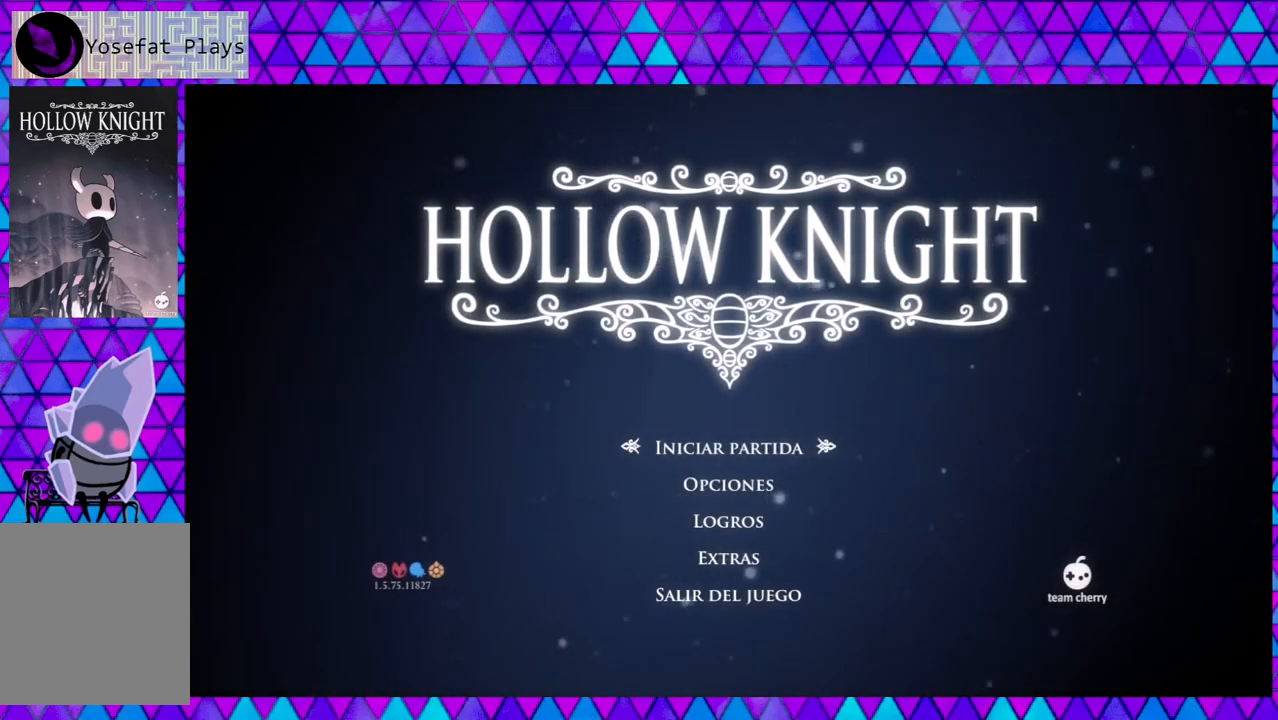
{"buttons": [], "left_stick": "center", "right_stick": "down", "events": []}
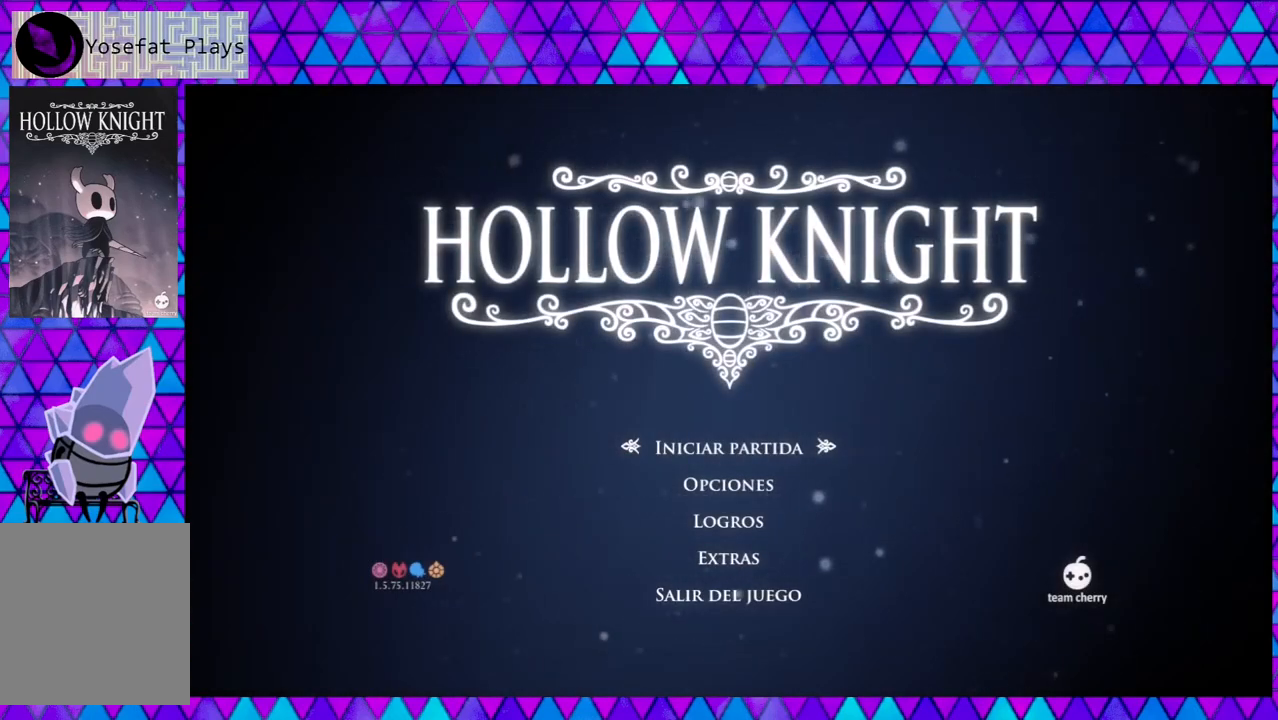
{"buttons": [], "left_stick": "center", "right_stick": "down", "events": []}
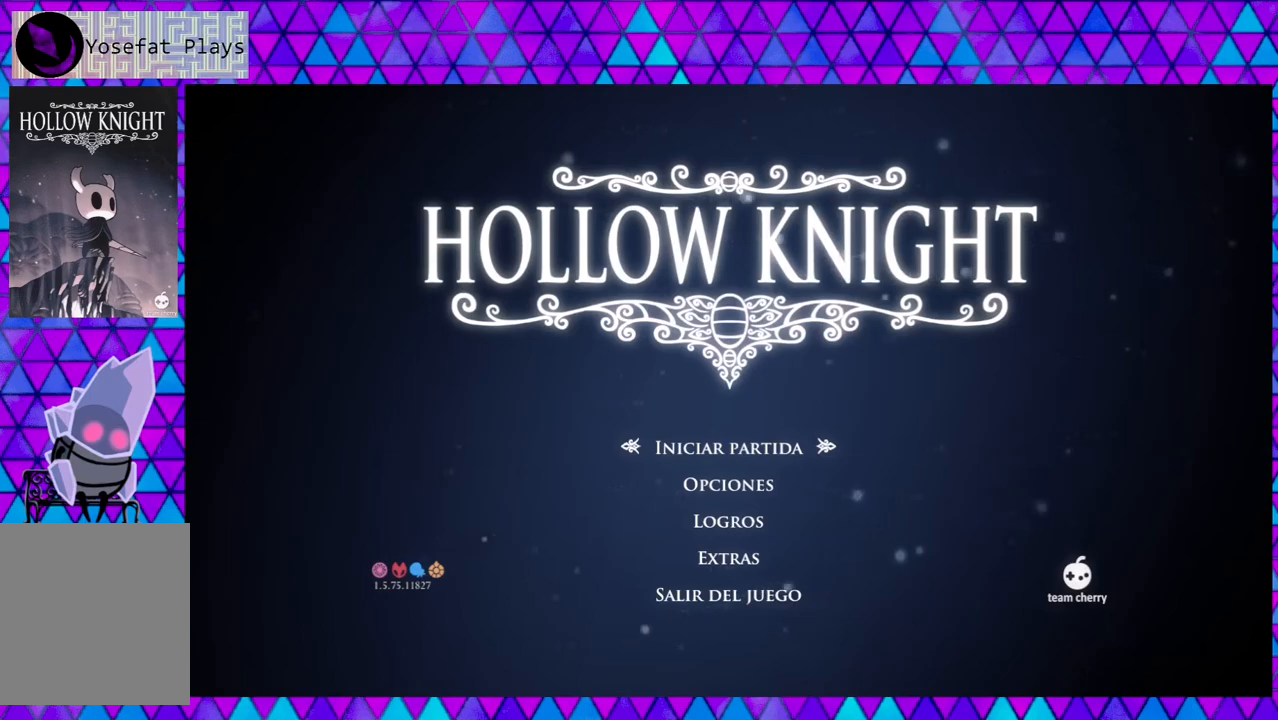
{"buttons": [], "left_stick": "center", "right_stick": "down", "events": []}
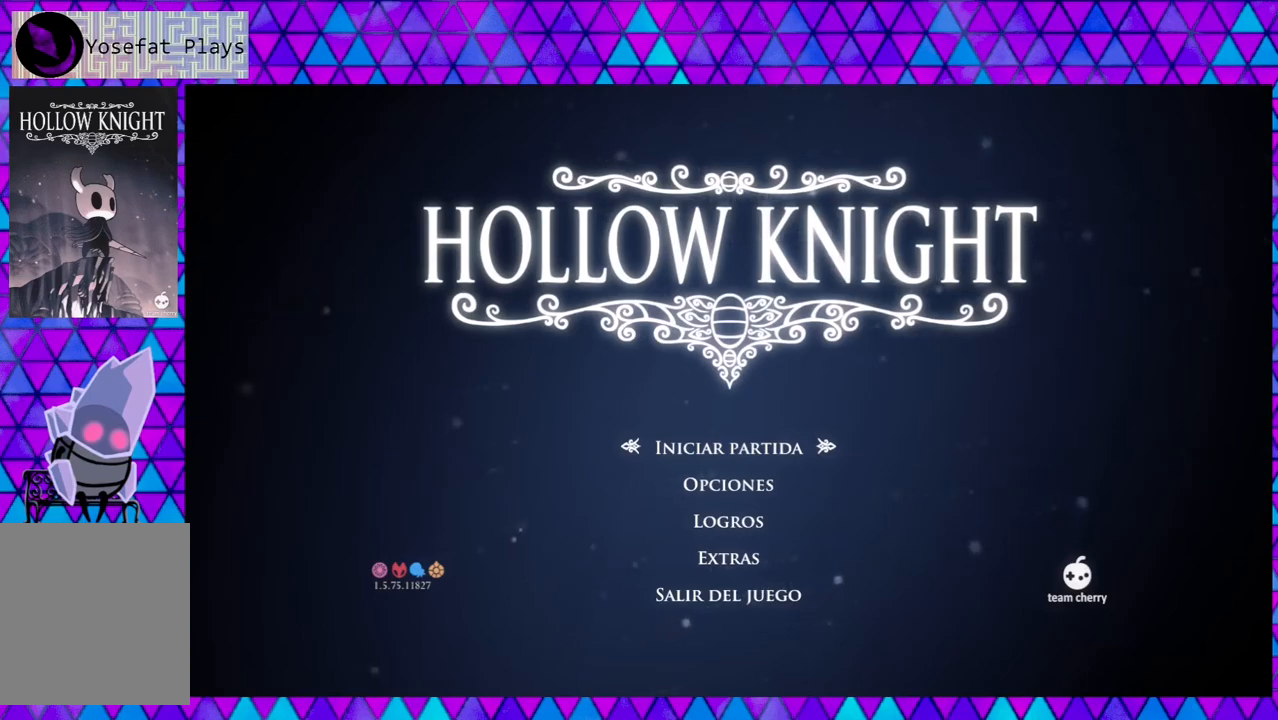
{"buttons": [], "left_stick": "center", "right_stick": "down", "events": []}
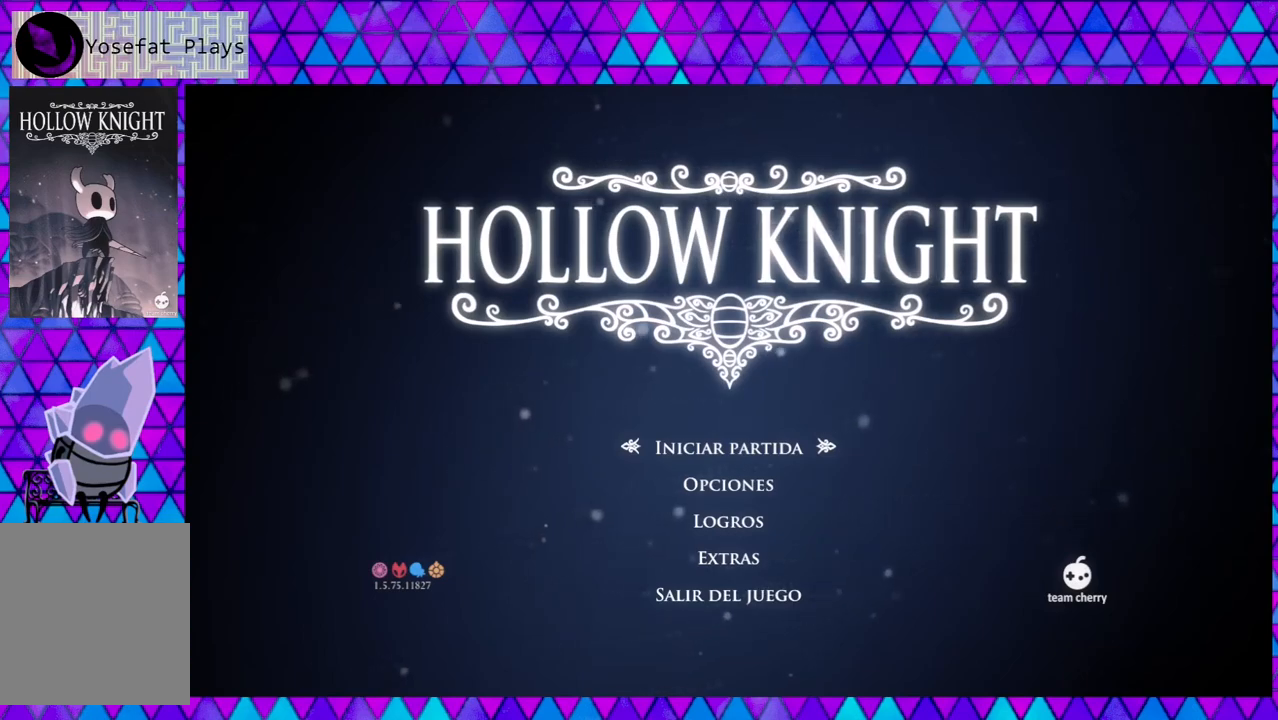
{"buttons": [], "left_stick": "center", "right_stick": "down", "events": []}
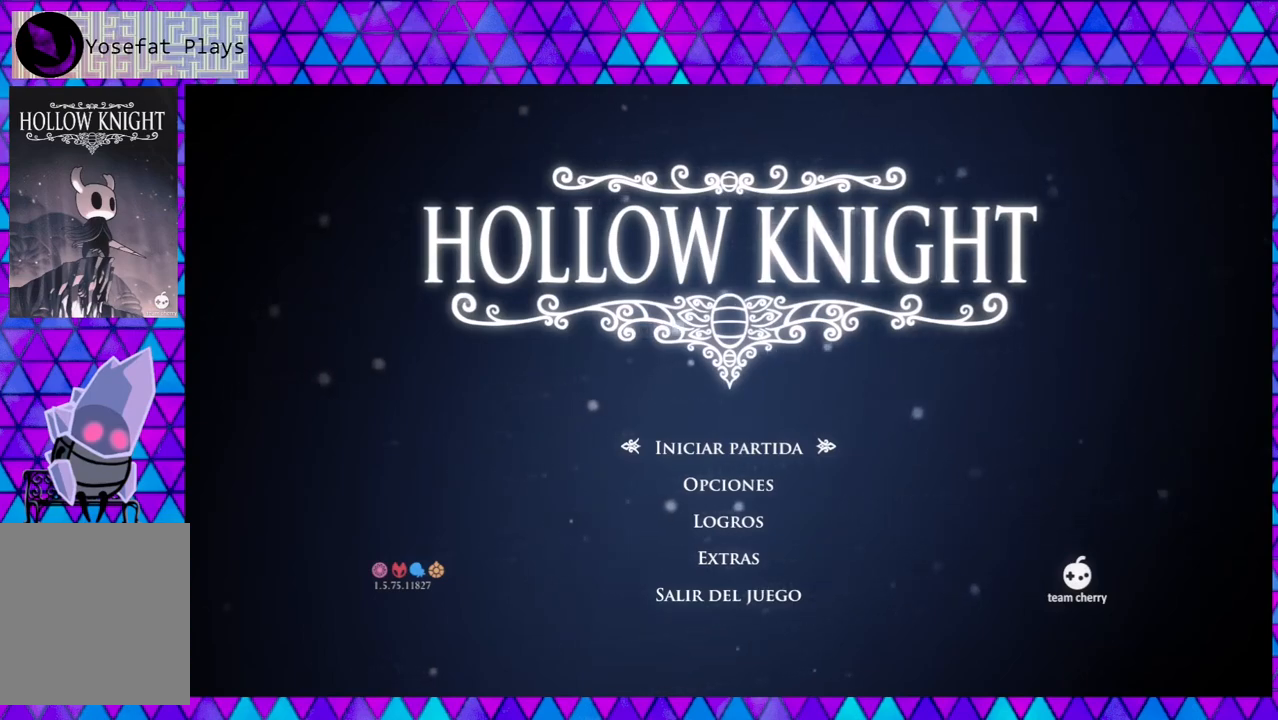
{"buttons": [], "left_stick": "center", "right_stick": "down", "events": []}
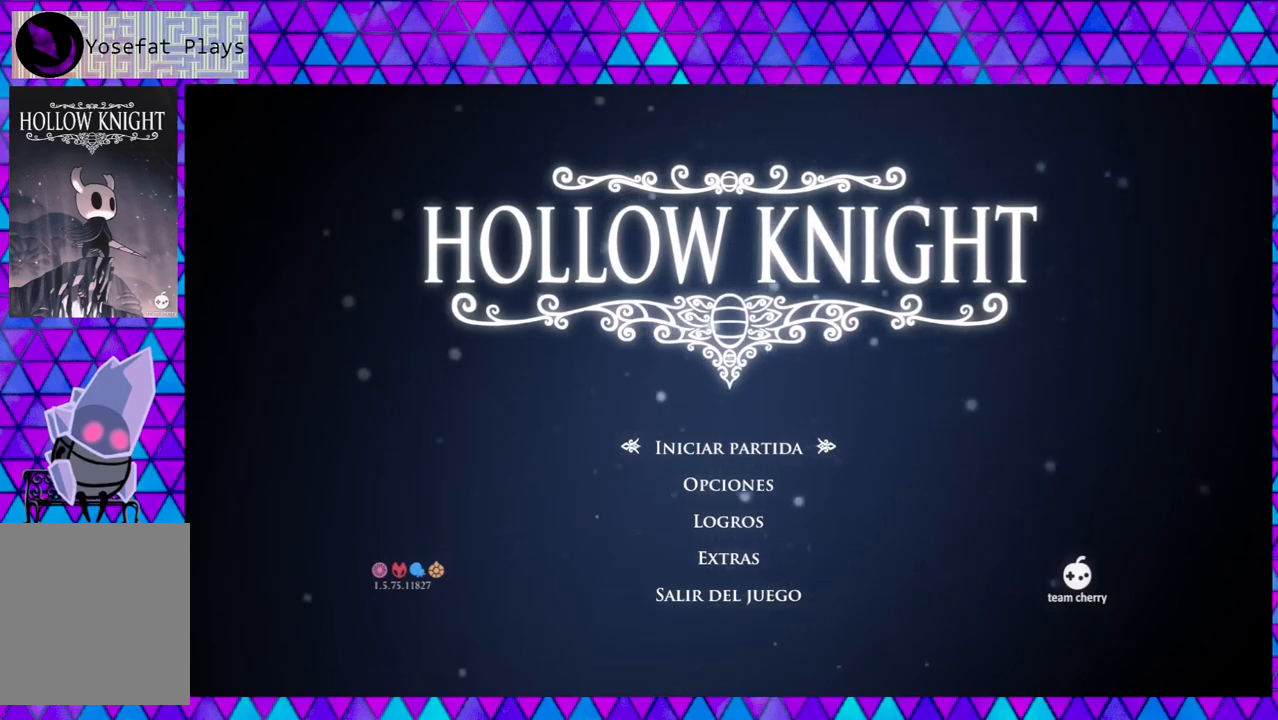
{"buttons": [], "left_stick": "center", "right_stick": "down", "events": []}
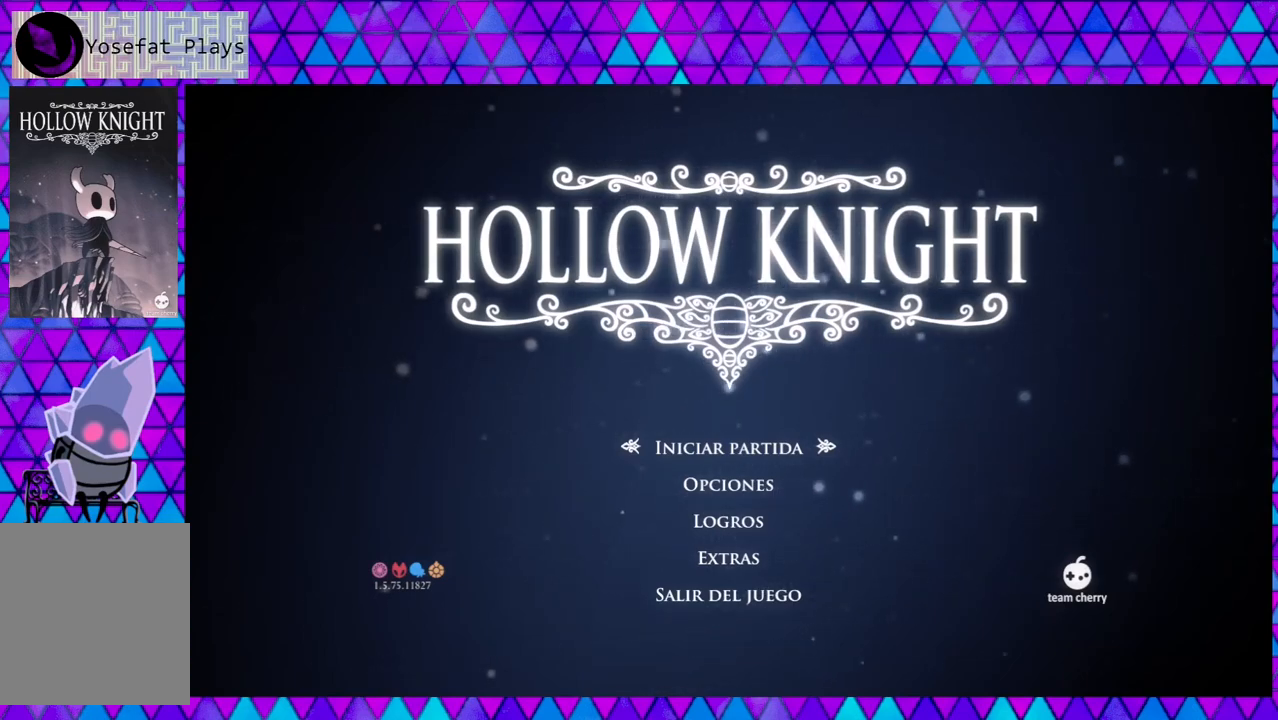
{"buttons": [], "left_stick": "center", "right_stick": "down", "events": []}
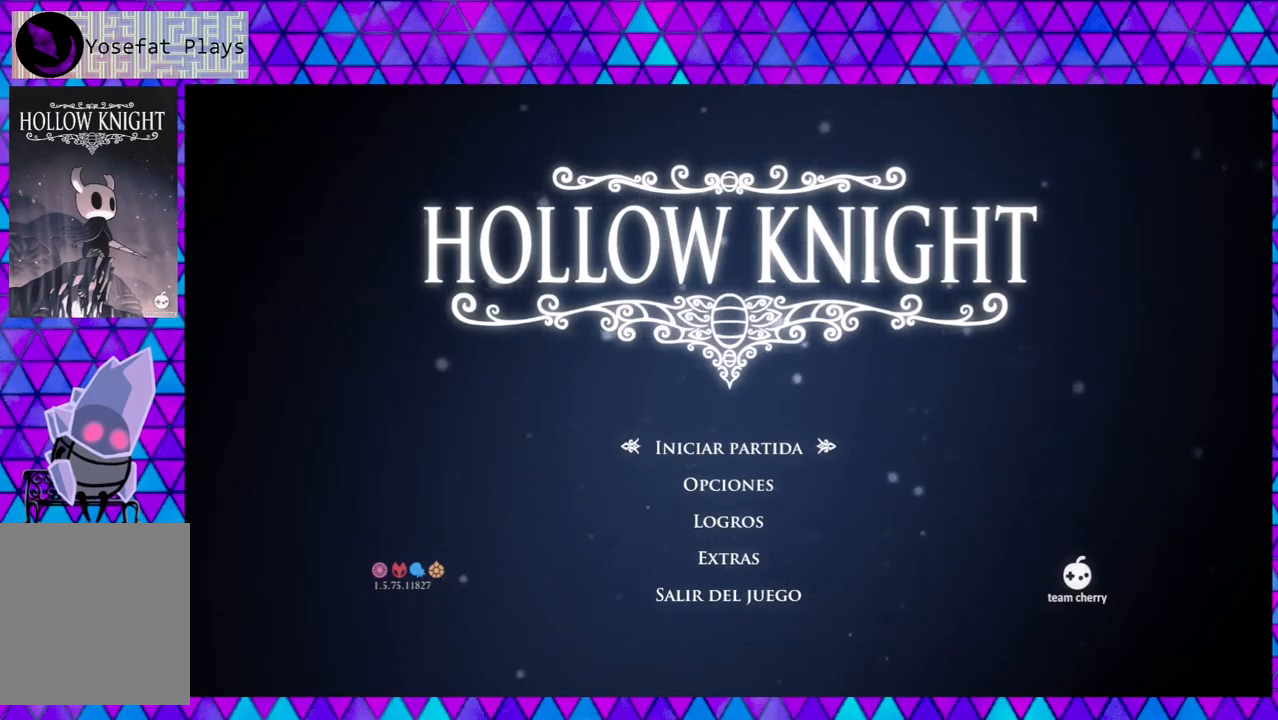
{"buttons": [], "left_stick": "center", "right_stick": "down", "events": []}
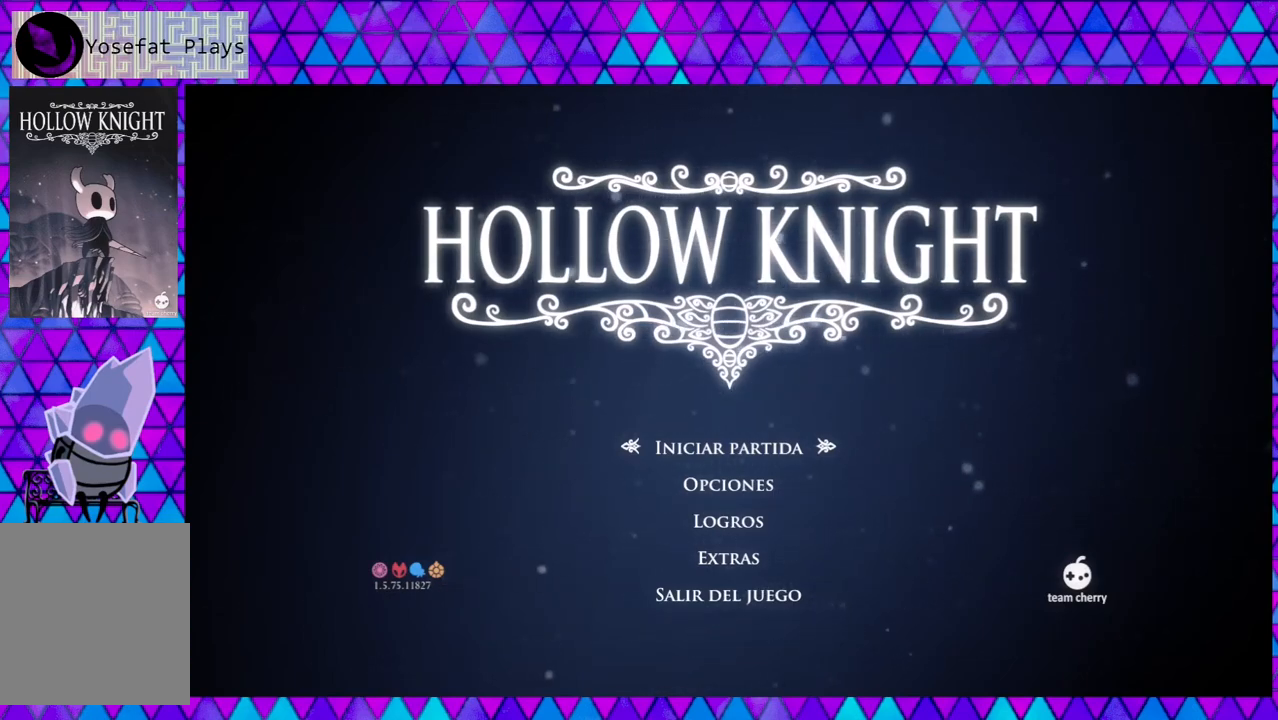
{"buttons": [], "left_stick": "center", "right_stick": "down", "events": []}
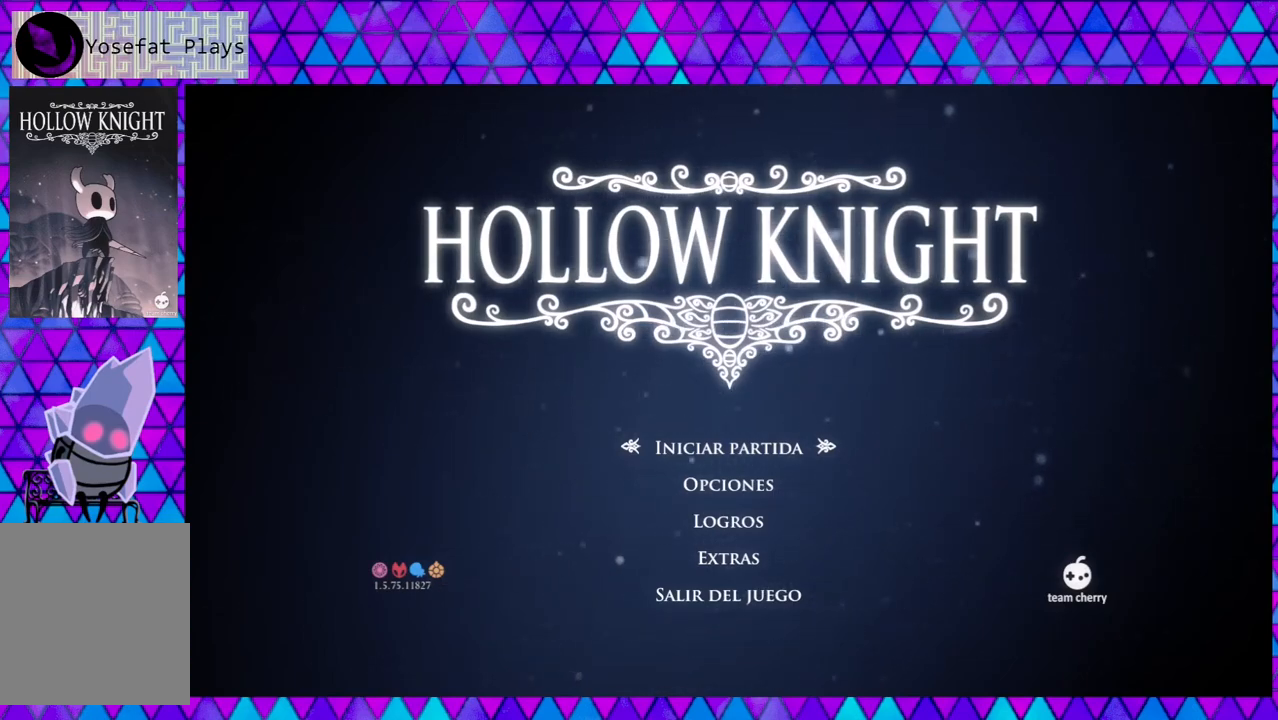
{"buttons": [], "left_stick": "center", "right_stick": "down", "events": []}
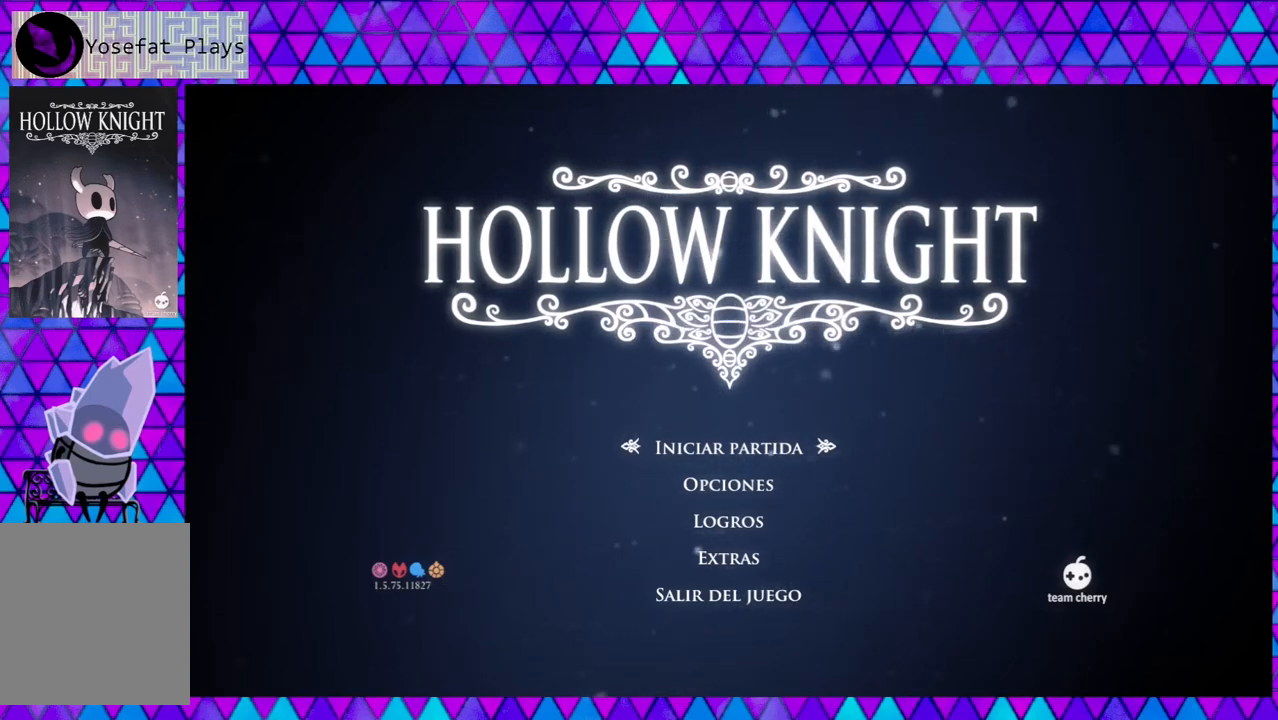
{"buttons": [], "left_stick": "center", "right_stick": "down", "events": []}
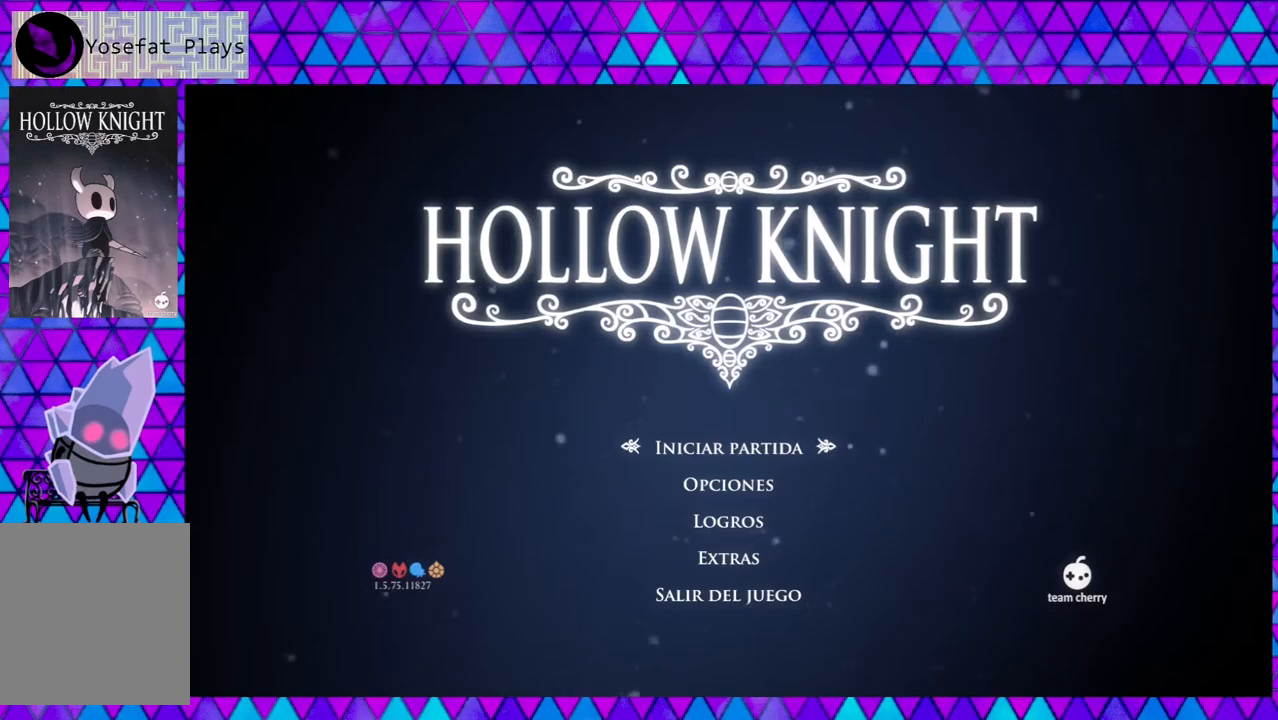
{"buttons": [], "left_stick": "center", "right_stick": "down", "events": []}
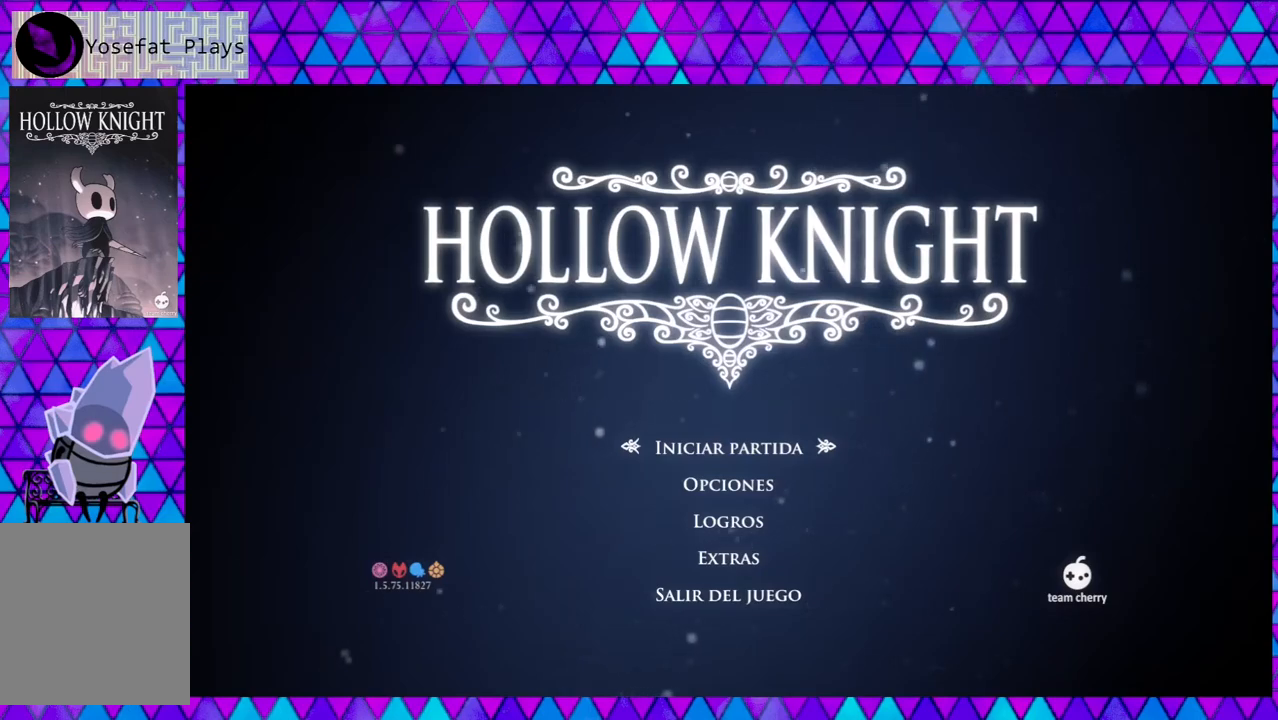
{"buttons": [], "left_stick": "center", "right_stick": "down", "events": []}
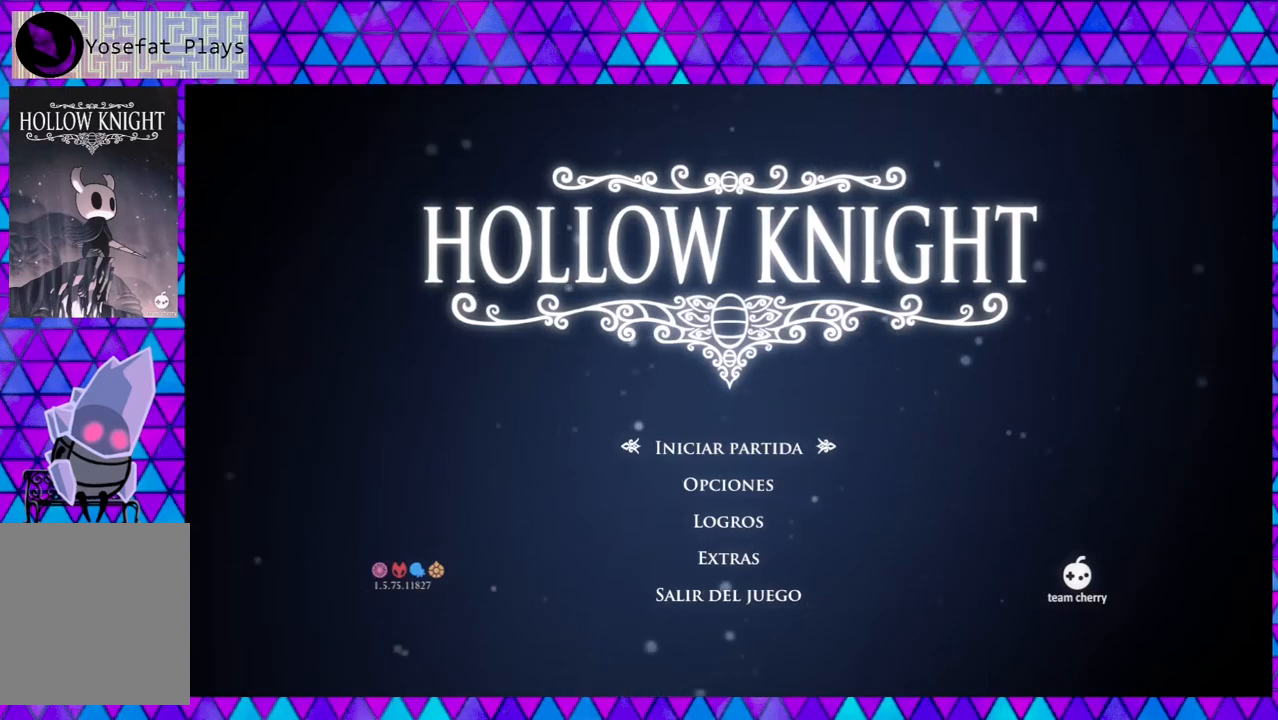
{"buttons": [], "left_stick": "center", "right_stick": "down", "events": []}
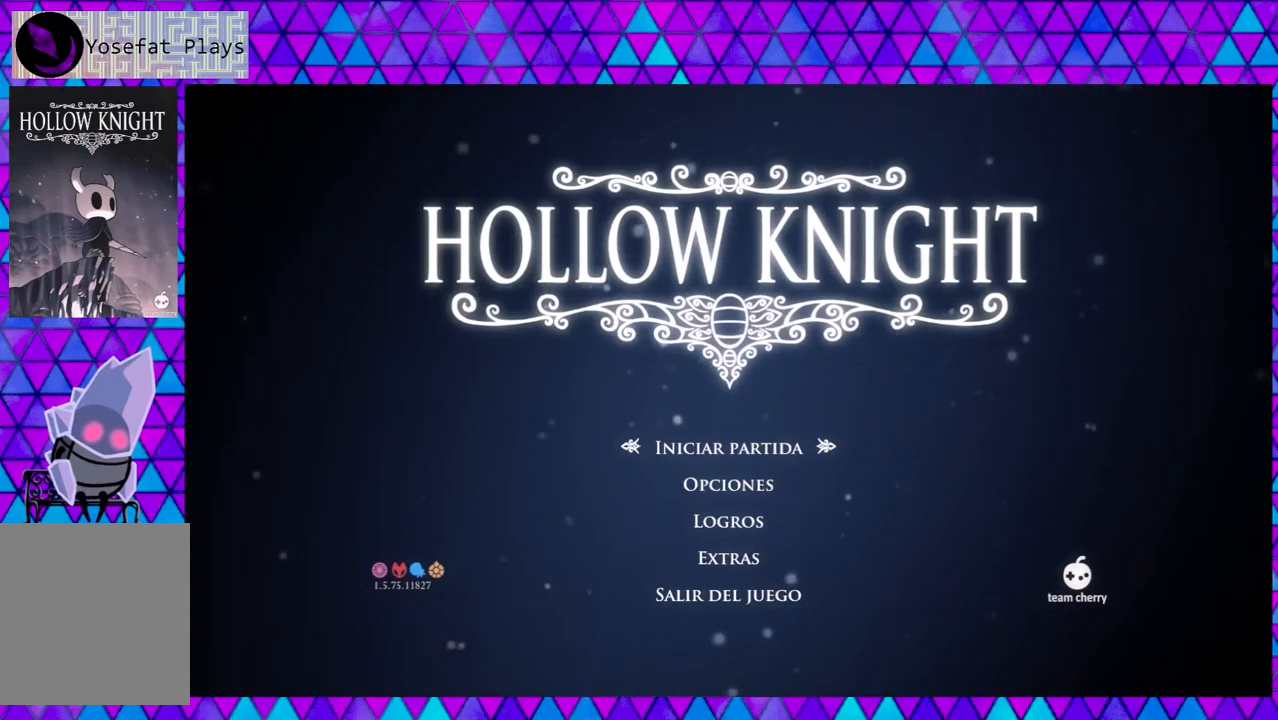
{"buttons": [], "left_stick": "center", "right_stick": "down", "events": []}
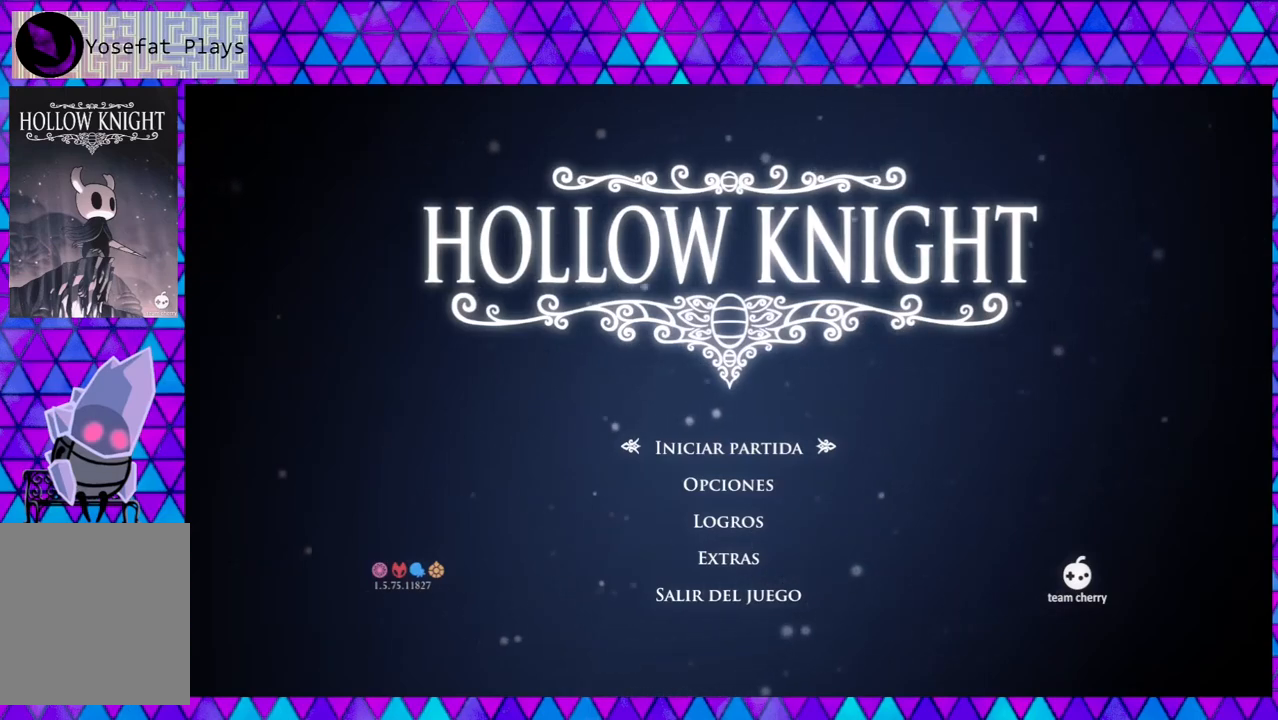
{"buttons": [], "left_stick": "center", "right_stick": "down", "events": []}
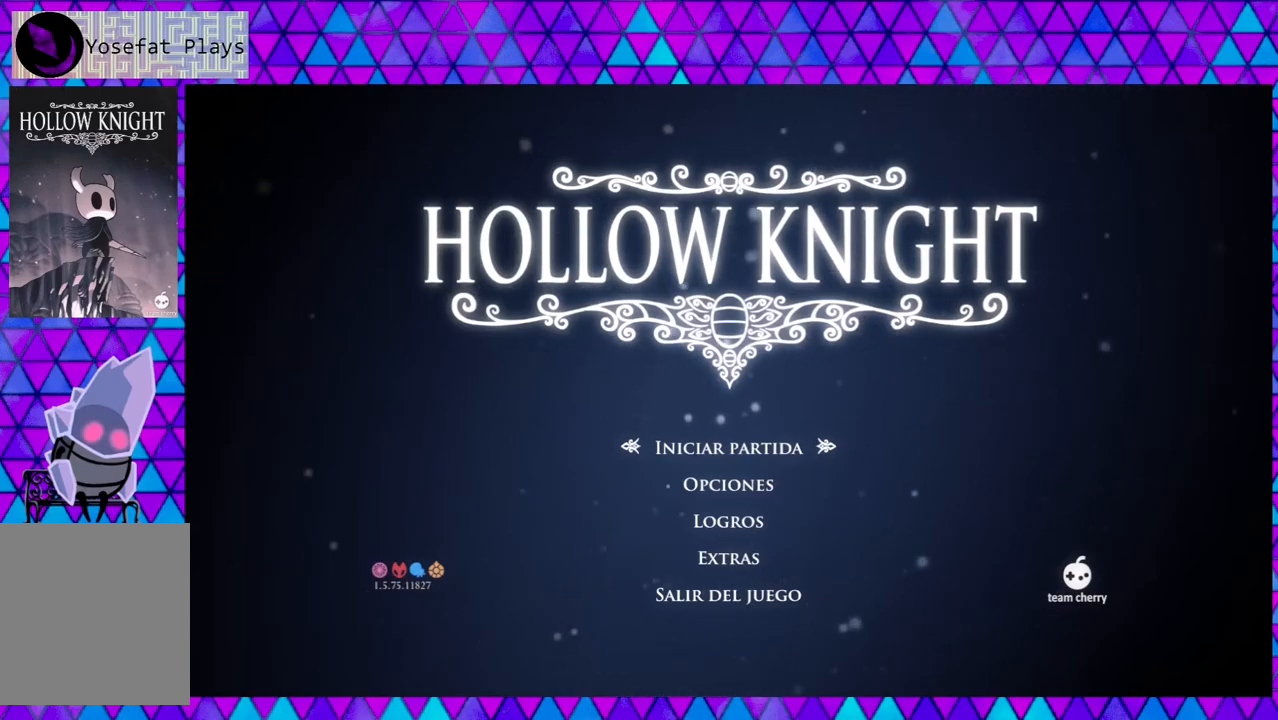
{"buttons": [], "left_stick": "center", "right_stick": "down", "events": [[350, "B", "down"], [467, "B", "up"]]}
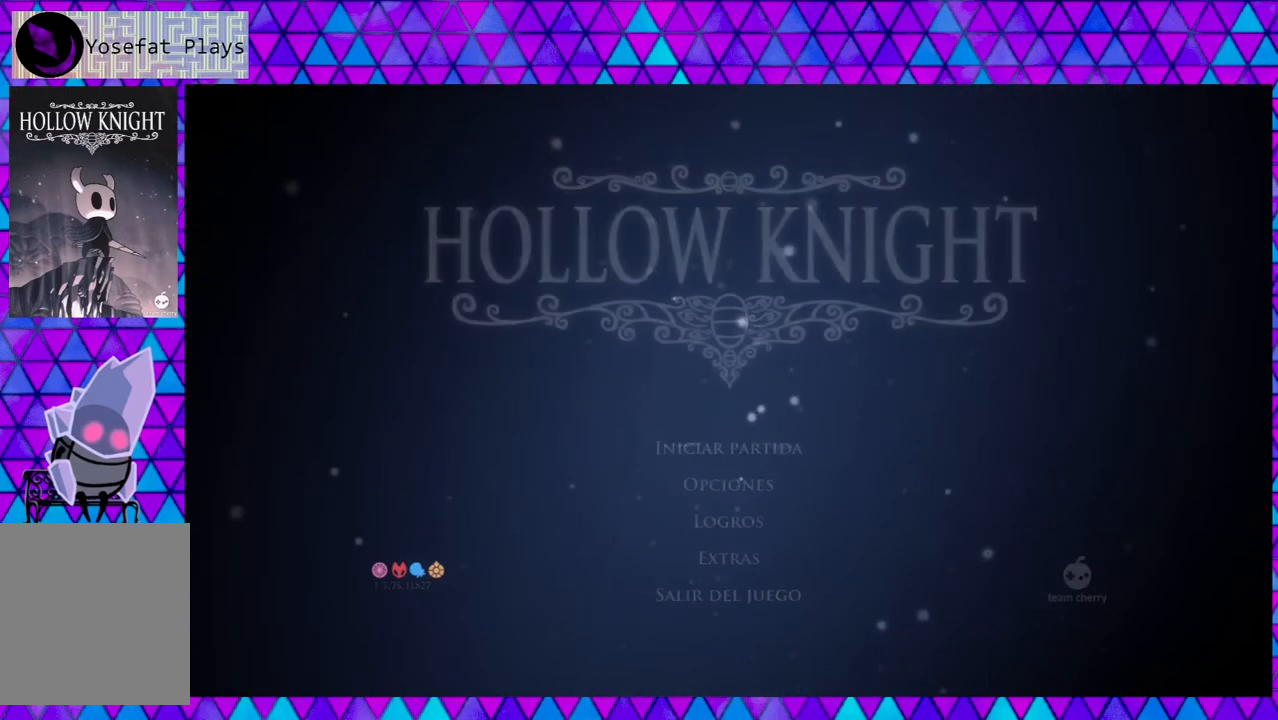
{"buttons": [], "left_stick": "center", "right_stick": "down", "events": []}
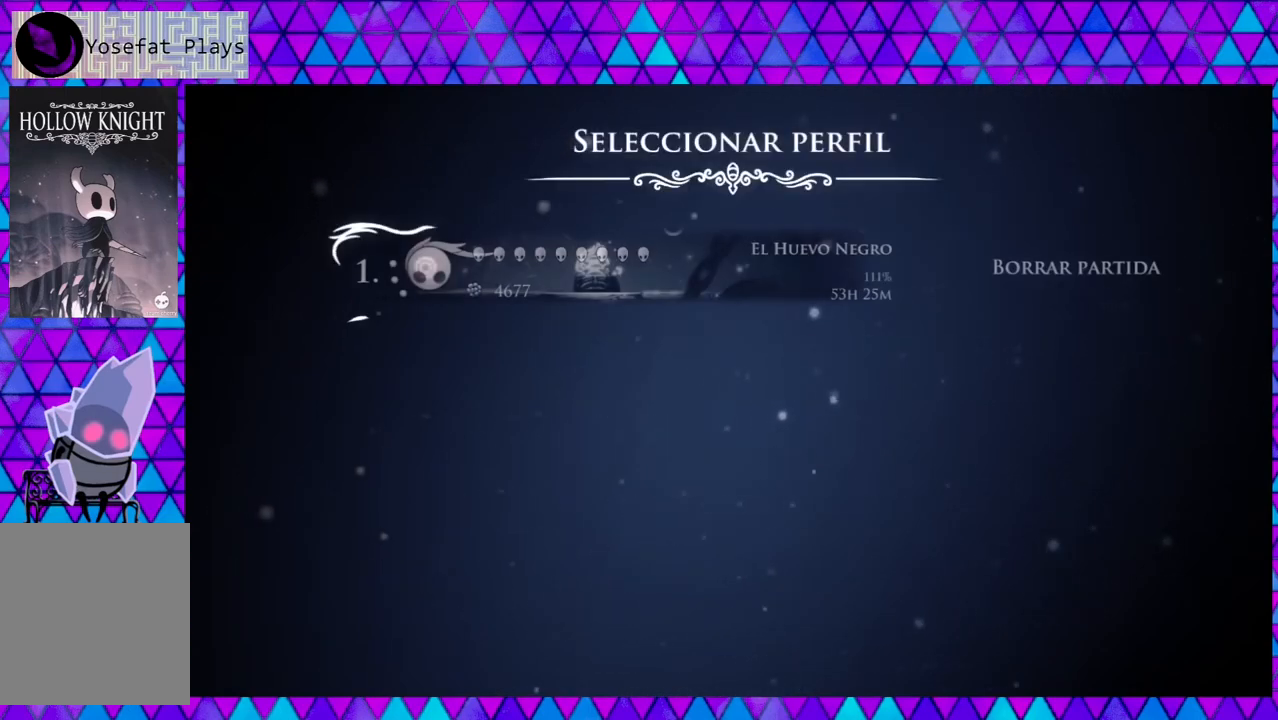
{"buttons": [], "left_stick": "center", "right_stick": "down", "events": []}
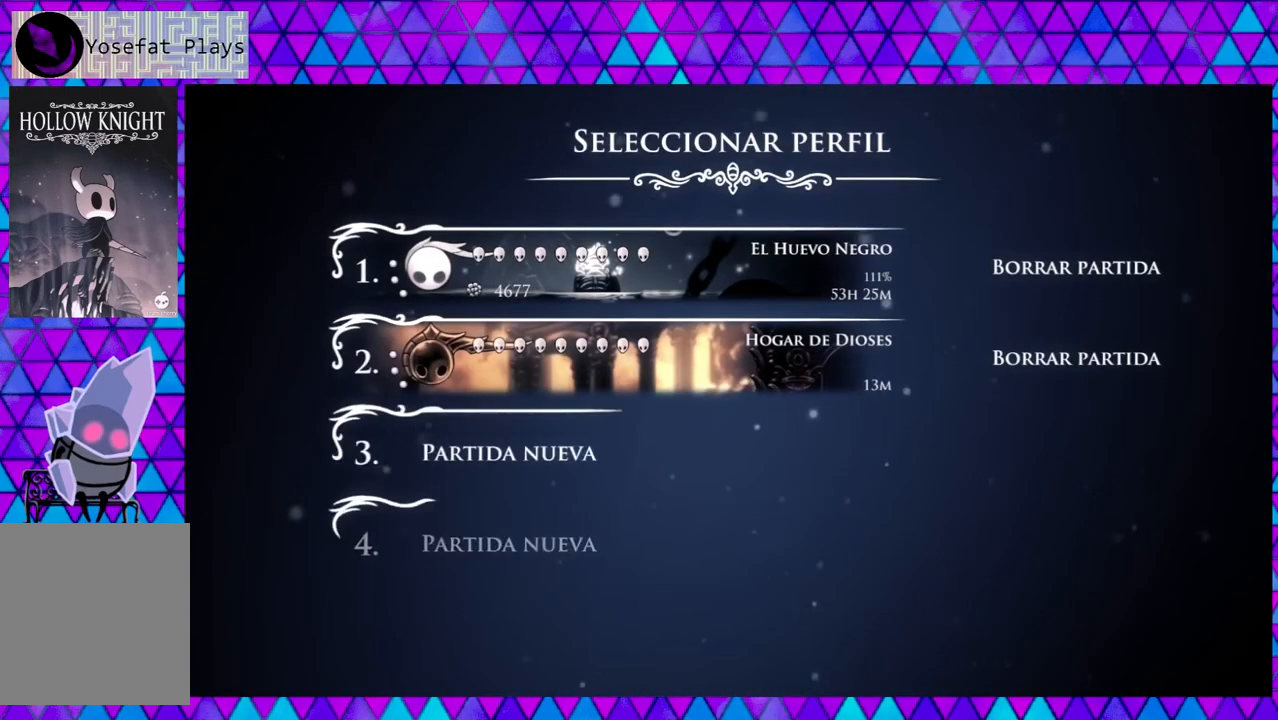
{"buttons": ["DPAD_DOWN"], "left_stick": "center", "right_stick": "down", "events": [[383, "DPAD_DOWN", "down"]]}